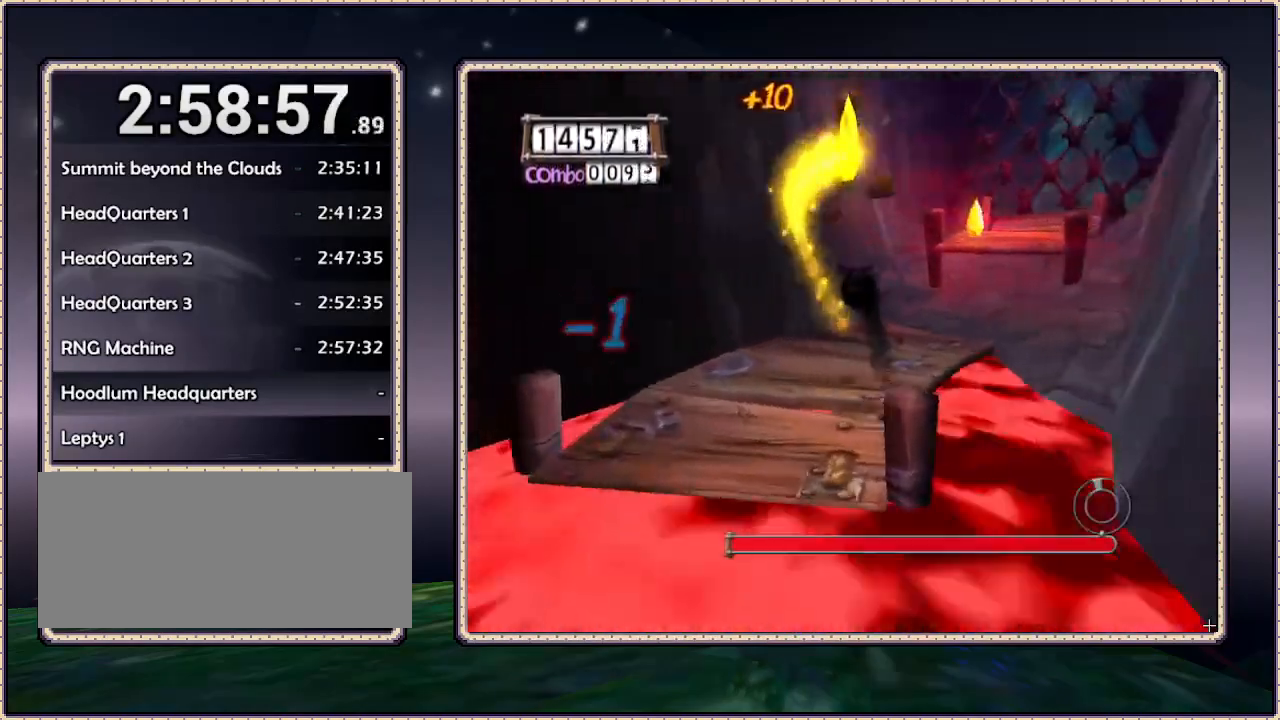
Gameplay with a controller (PlayStation layout); each line is a JSON object with the inputs held at the frame after it. "events" lists button and stick changes between this image and that frame as [ms after this image, input, new state], when the widget could be followed in between. Not read: DPAD_RIGHT DPAD_UP HOME L3 R3 SQUARE.
{"buttons": [], "events": []}
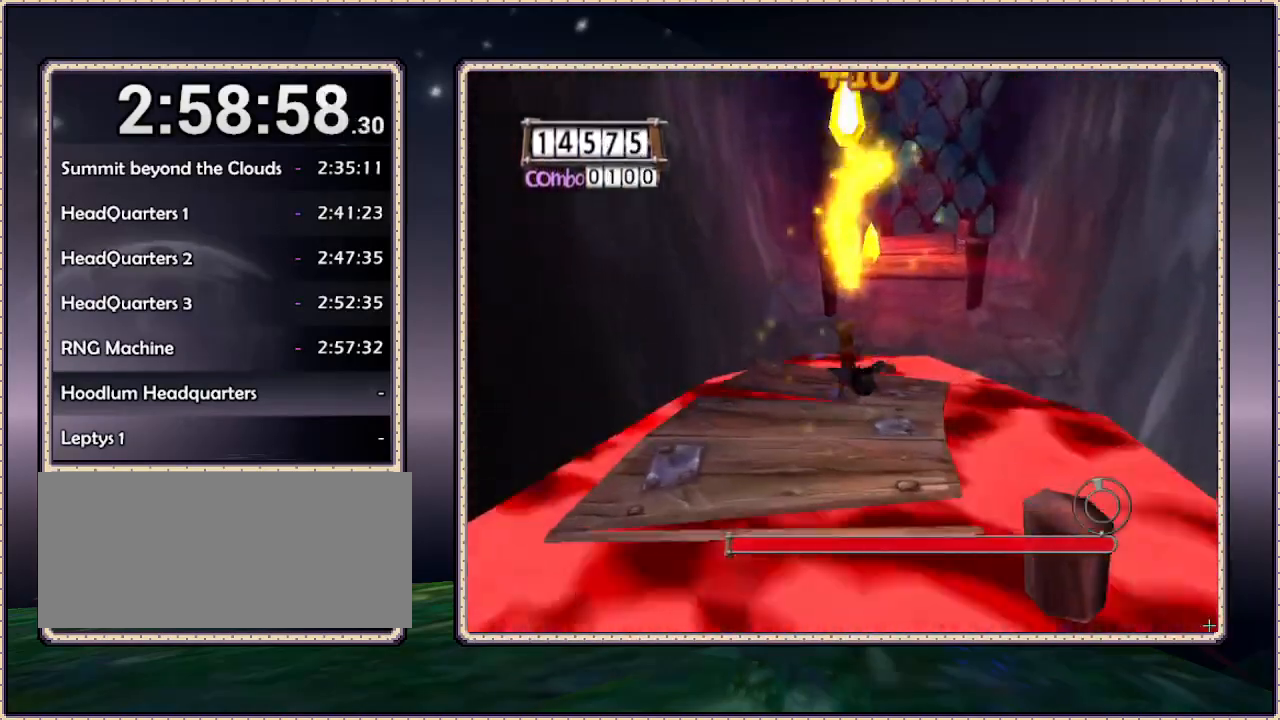
{"buttons": ["CIRCLE"], "events": [[250, "CIRCLE", "down"]]}
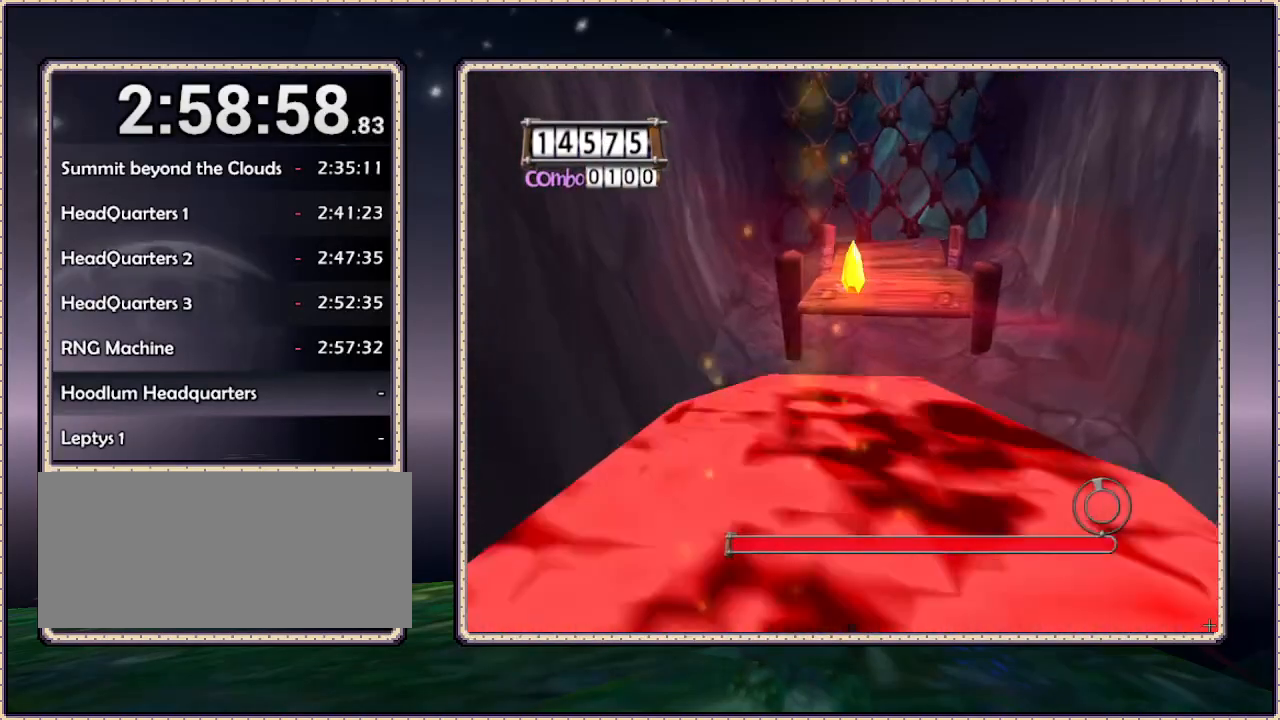
{"buttons": ["CIRCLE"], "events": [[217, "CIRCLE", "up"], [317, "CIRCLE", "down"]]}
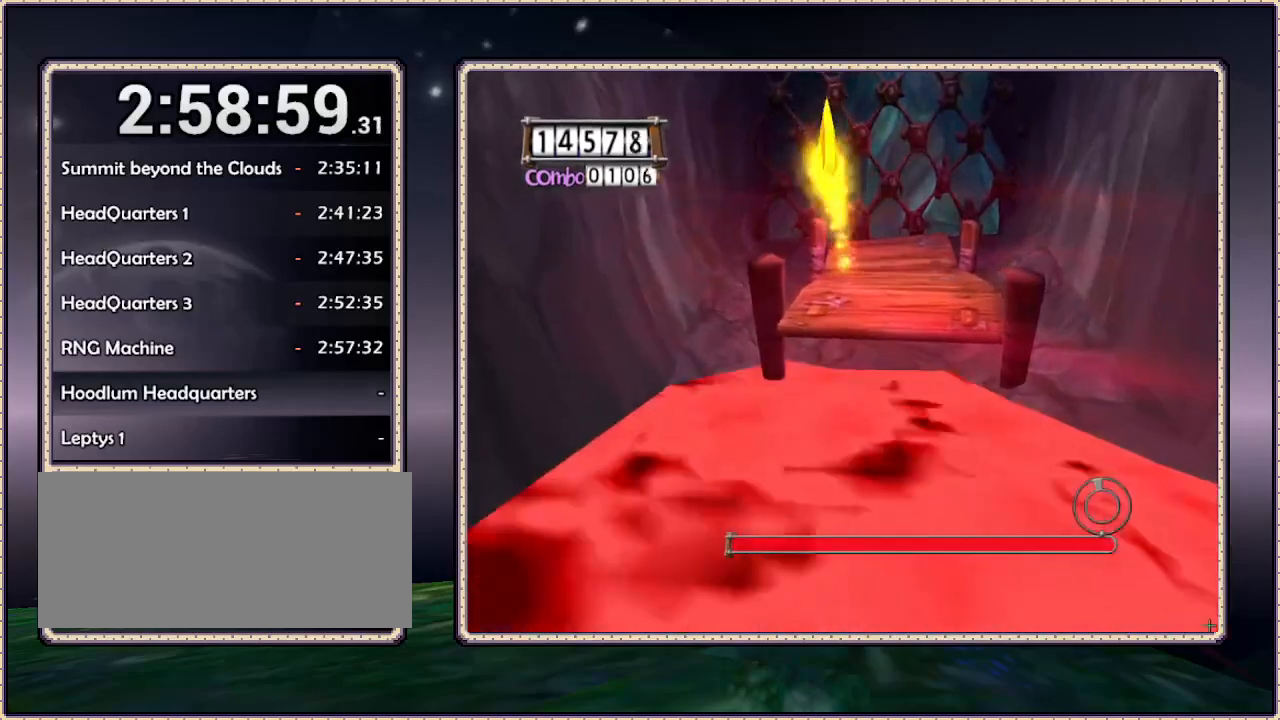
{"buttons": [], "events": [[233, "CIRCLE", "up"]]}
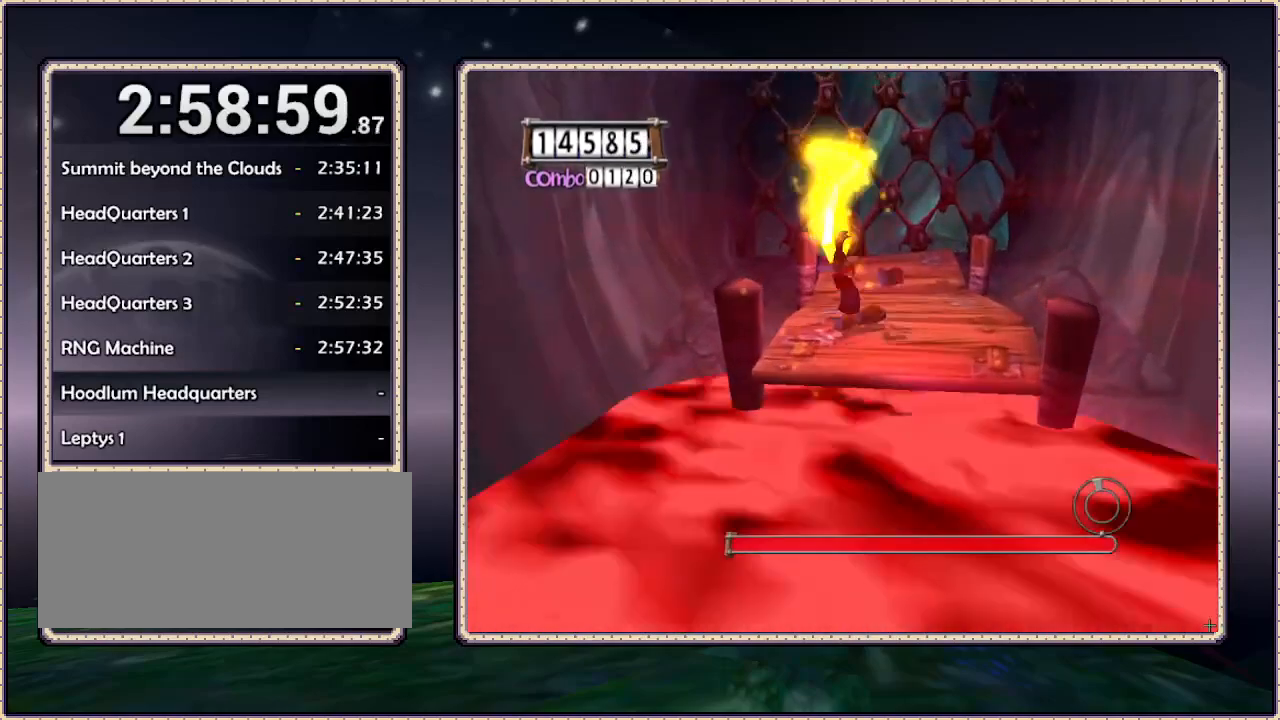
{"buttons": [], "events": []}
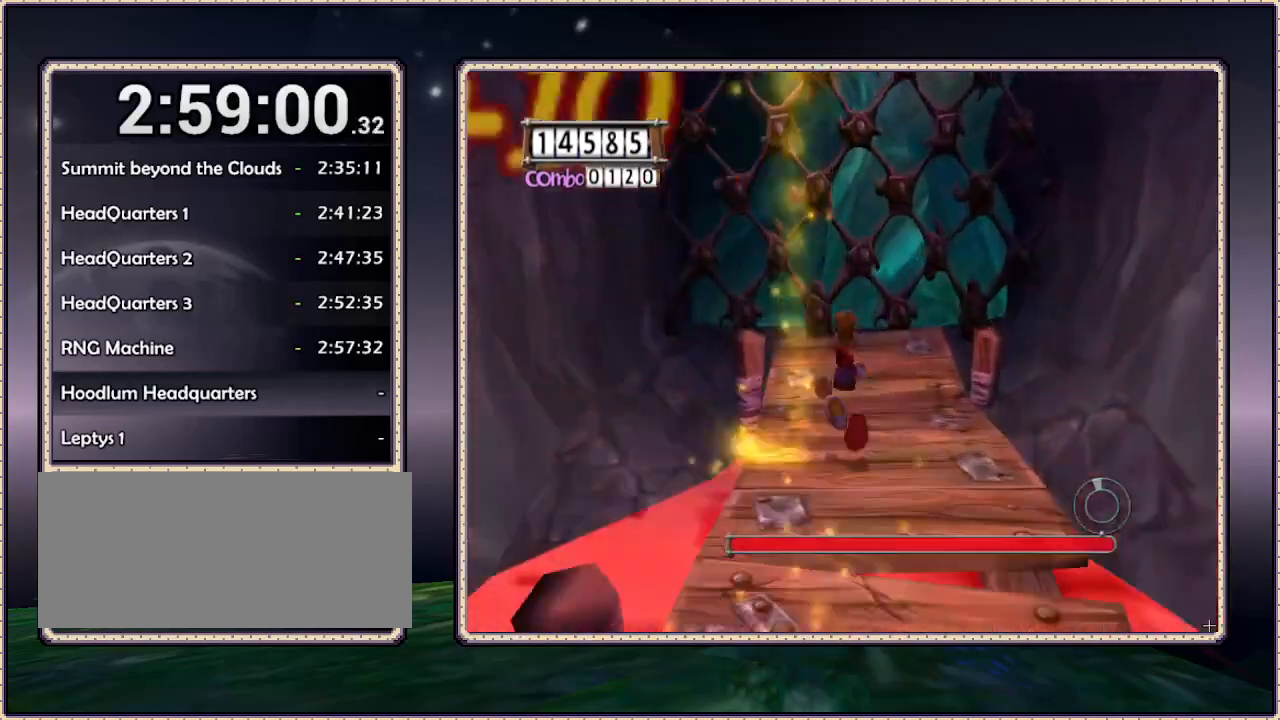
{"buttons": ["CIRCLE"], "events": [[200, "CIRCLE", "down"]]}
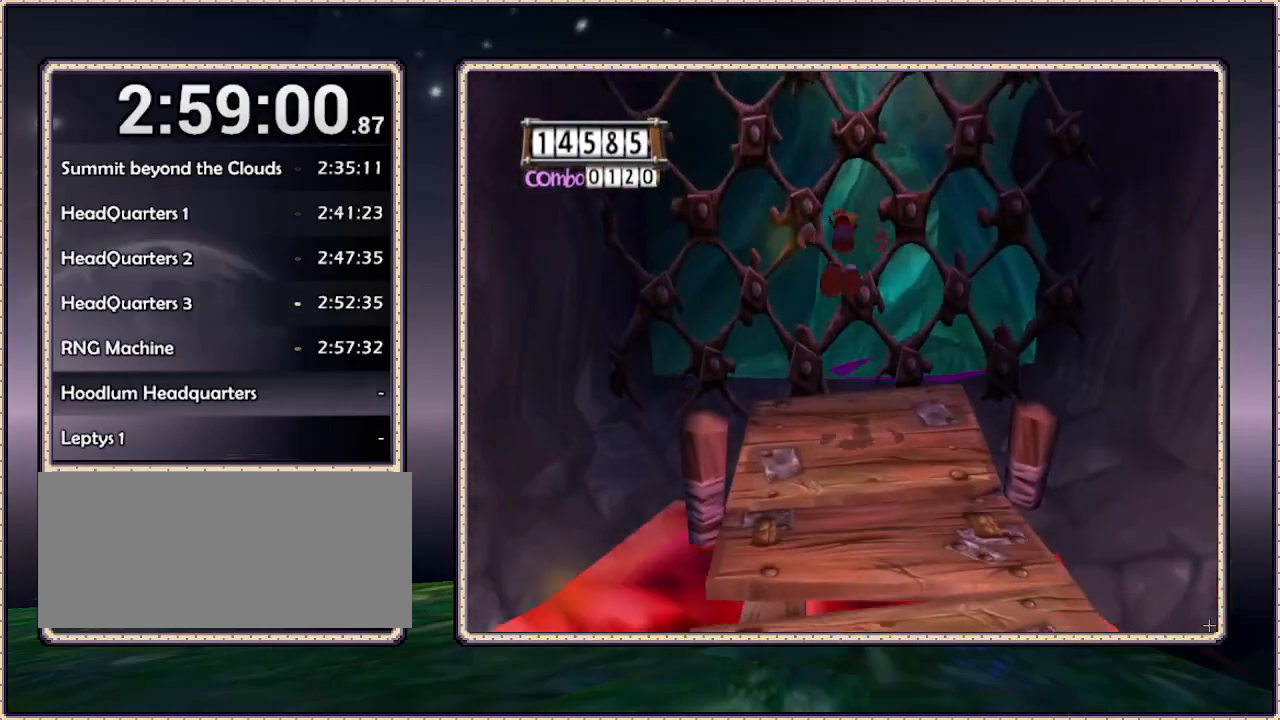
{"buttons": ["CIRCLE"], "events": [[67, "CIRCLE", "up"], [433, "CIRCLE", "down"]]}
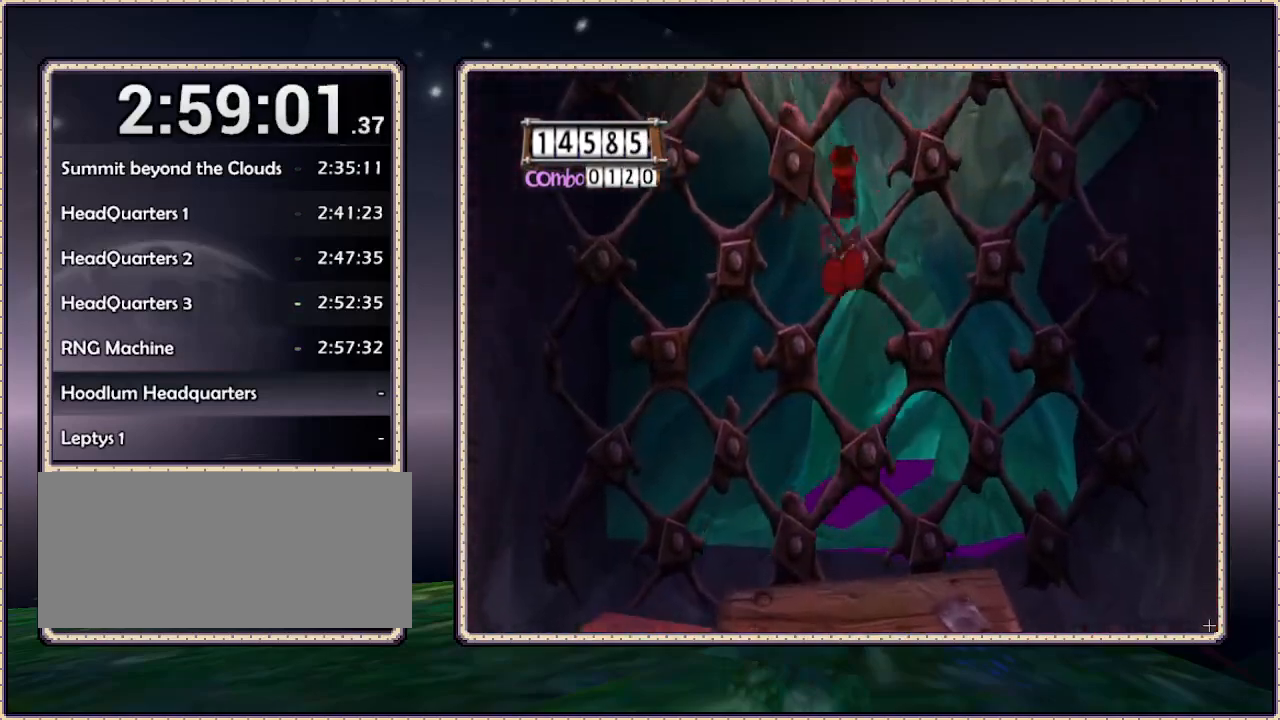
{"buttons": [], "events": [[433, "CIRCLE", "up"]]}
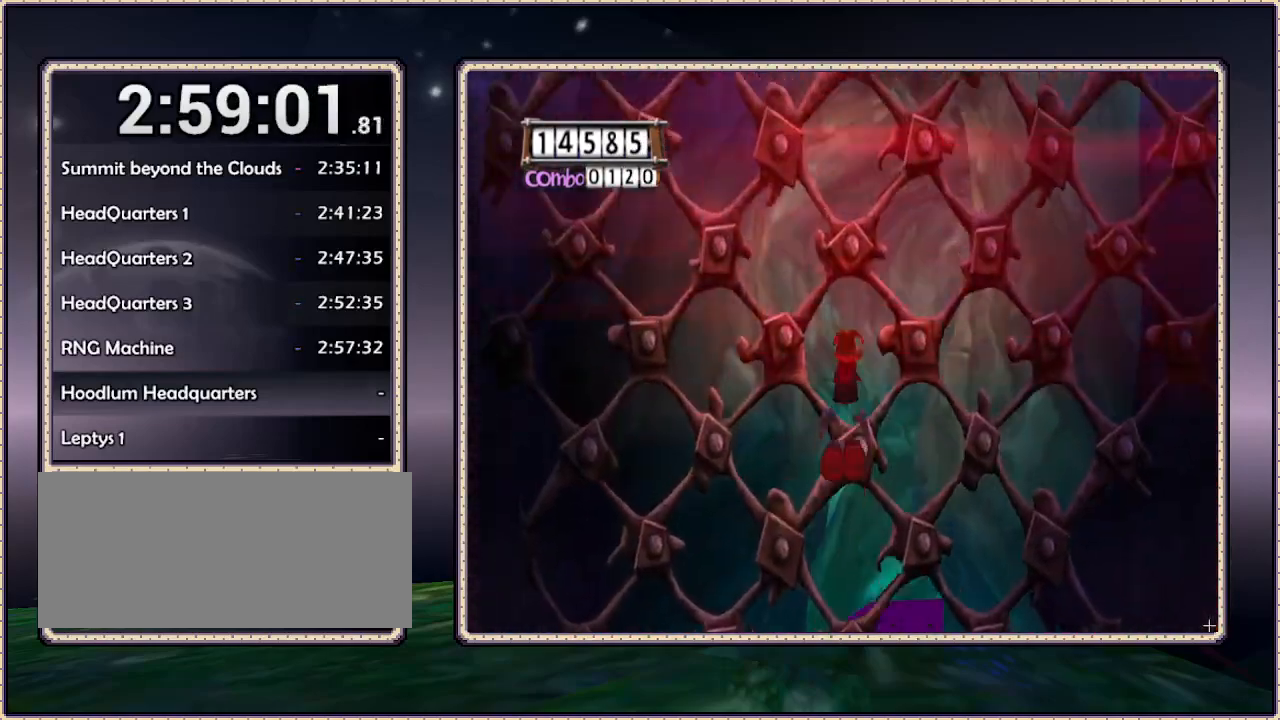
{"buttons": [], "events": [[50, "CIRCLE", "down"], [500, "CIRCLE", "up"]]}
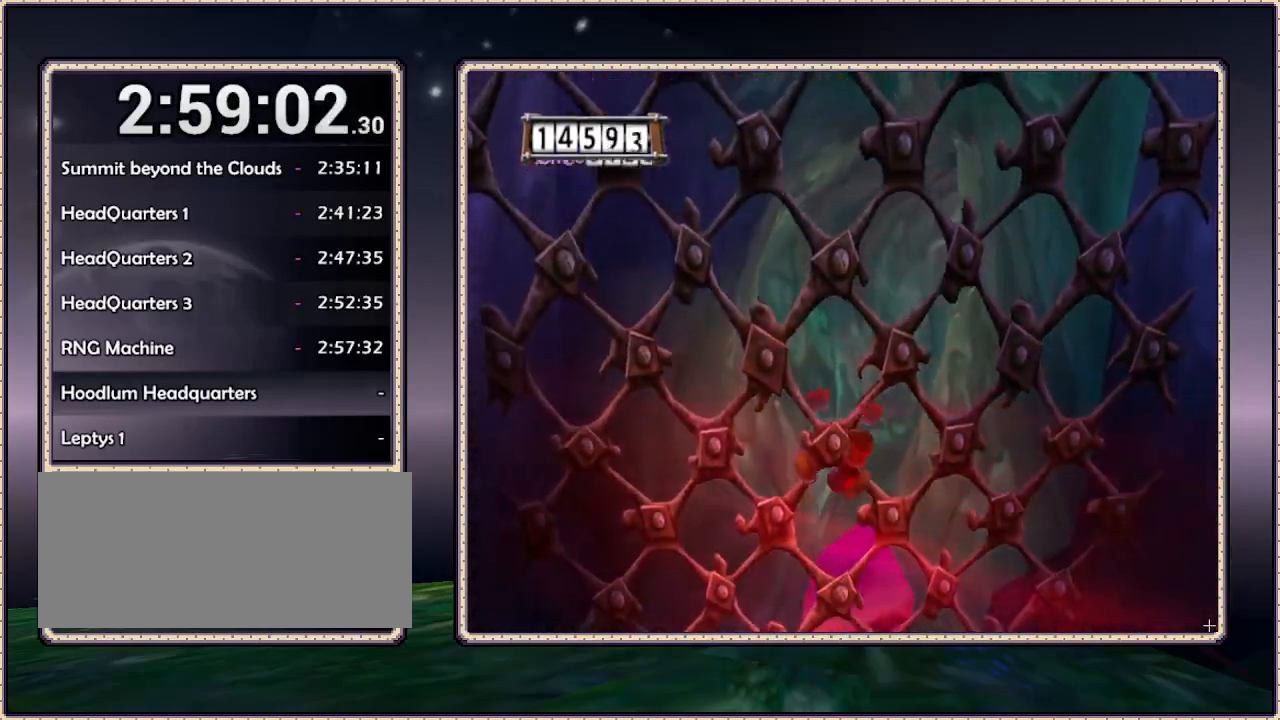
{"buttons": [], "events": [[133, "CIRCLE", "down"], [500, "CIRCLE", "up"]]}
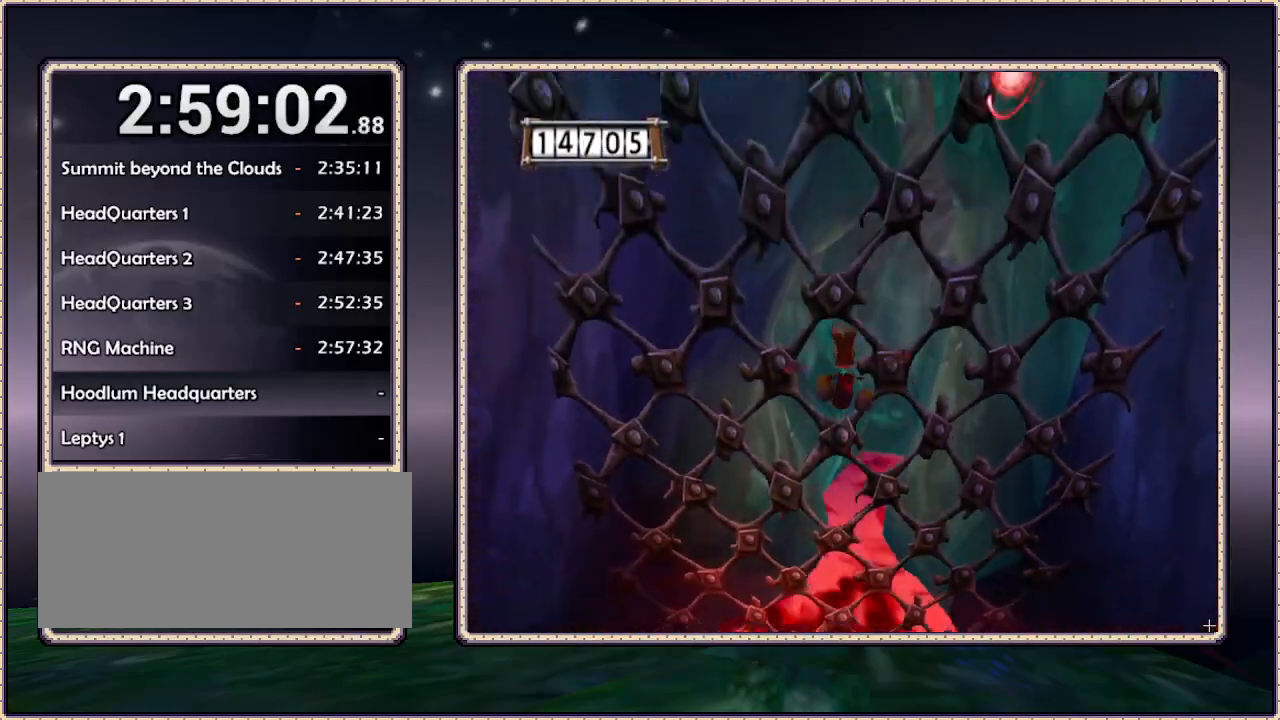
{"buttons": ["CIRCLE"], "events": [[217, "CIRCLE", "down"]]}
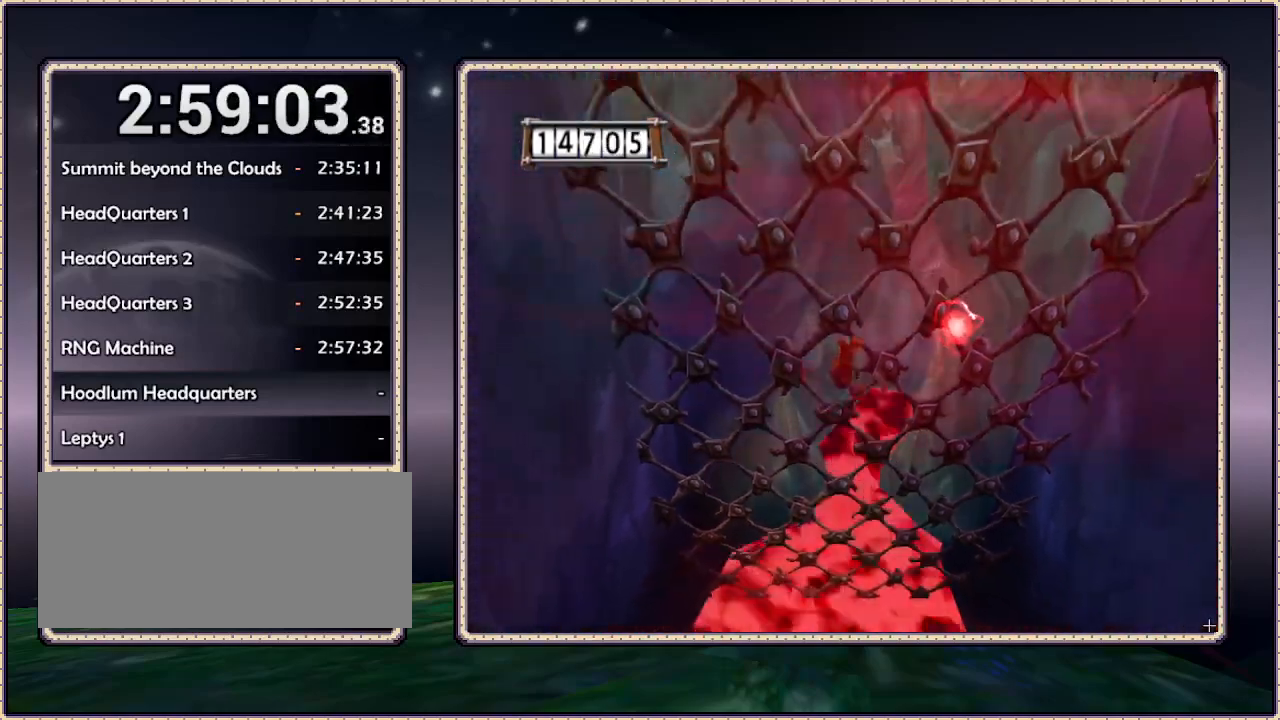
{"buttons": ["CIRCLE"], "events": [[100, "CIRCLE", "up"], [283, "CIRCLE", "down"]]}
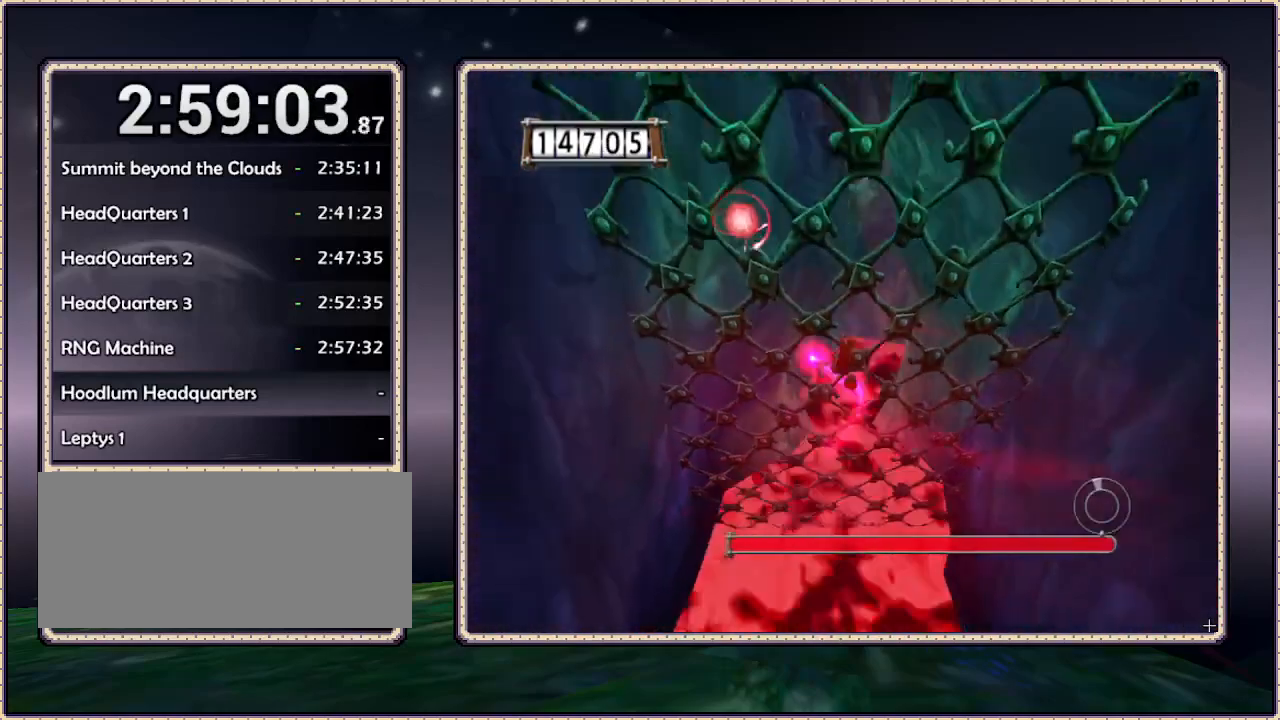
{"buttons": ["CIRCLE", "DPAD_LEFT"], "events": [[183, "CIRCLE", "up"], [183, "DPAD_LEFT", "down"], [433, "CIRCLE", "down"]]}
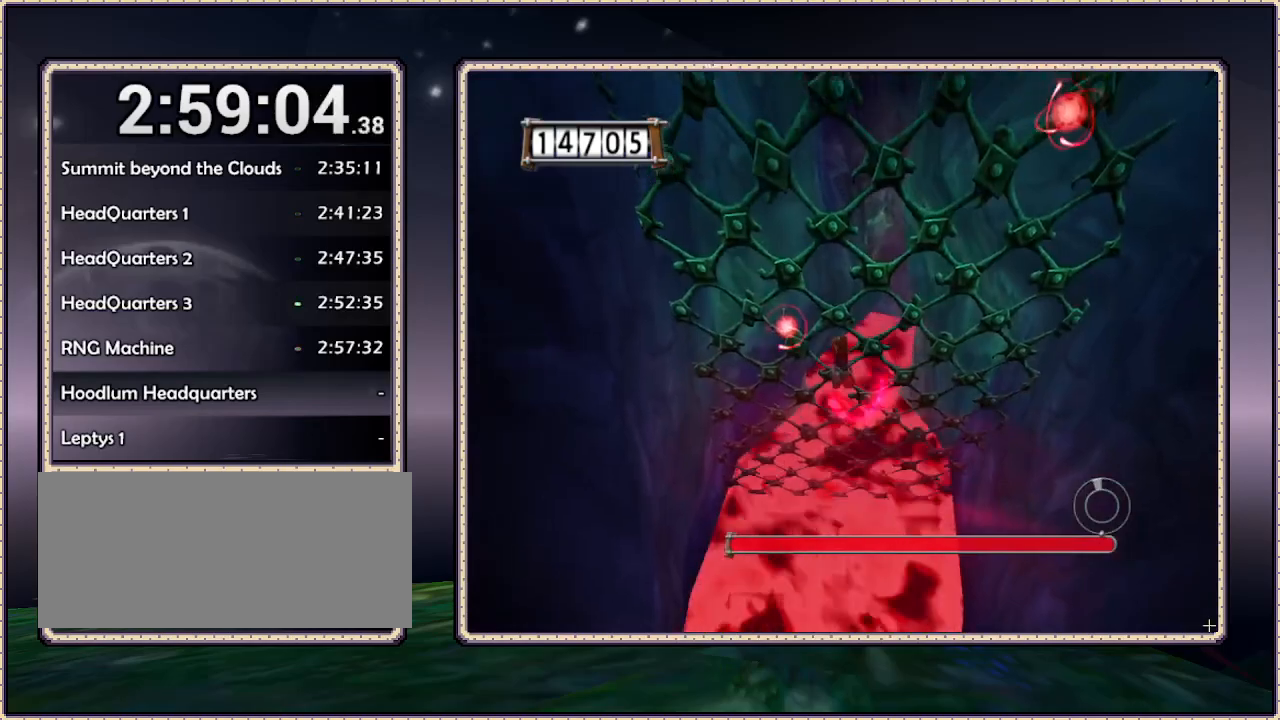
{"buttons": [], "events": [[33, "DPAD_LEFT", "up"], [333, "CIRCLE", "up"]]}
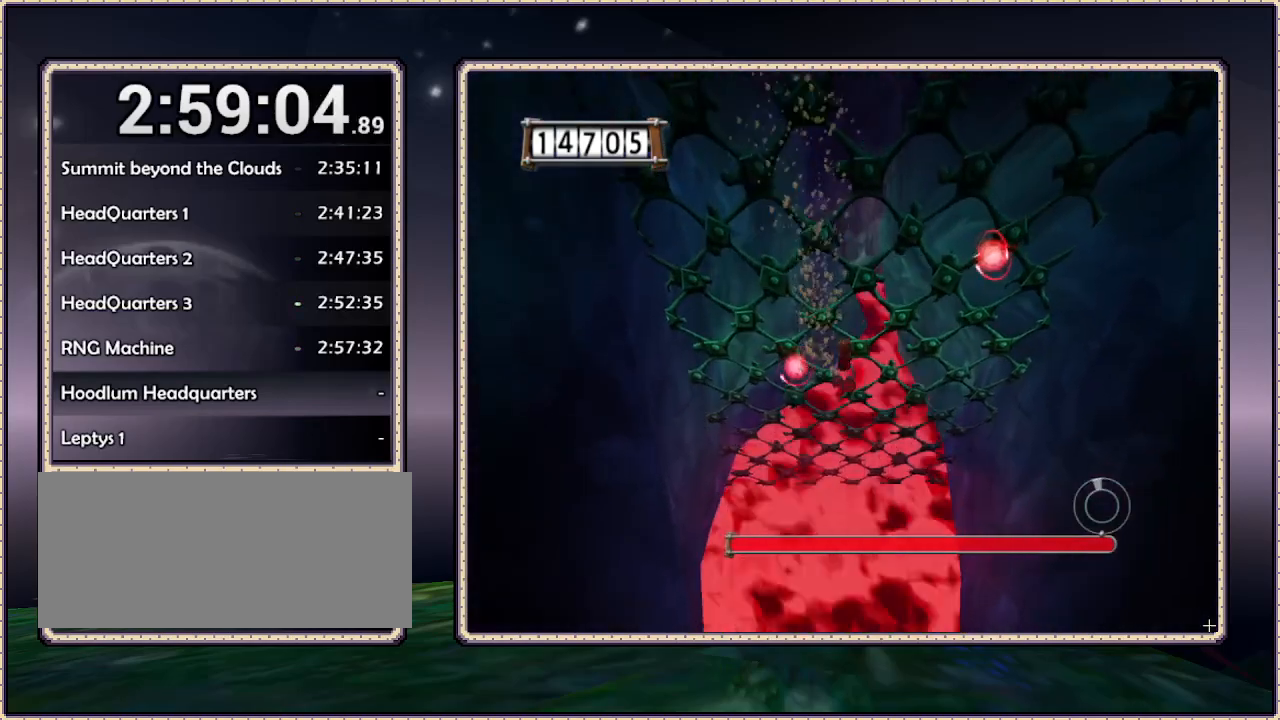
{"buttons": [], "events": [[33, "CIRCLE", "down"], [483, "CIRCLE", "up"]]}
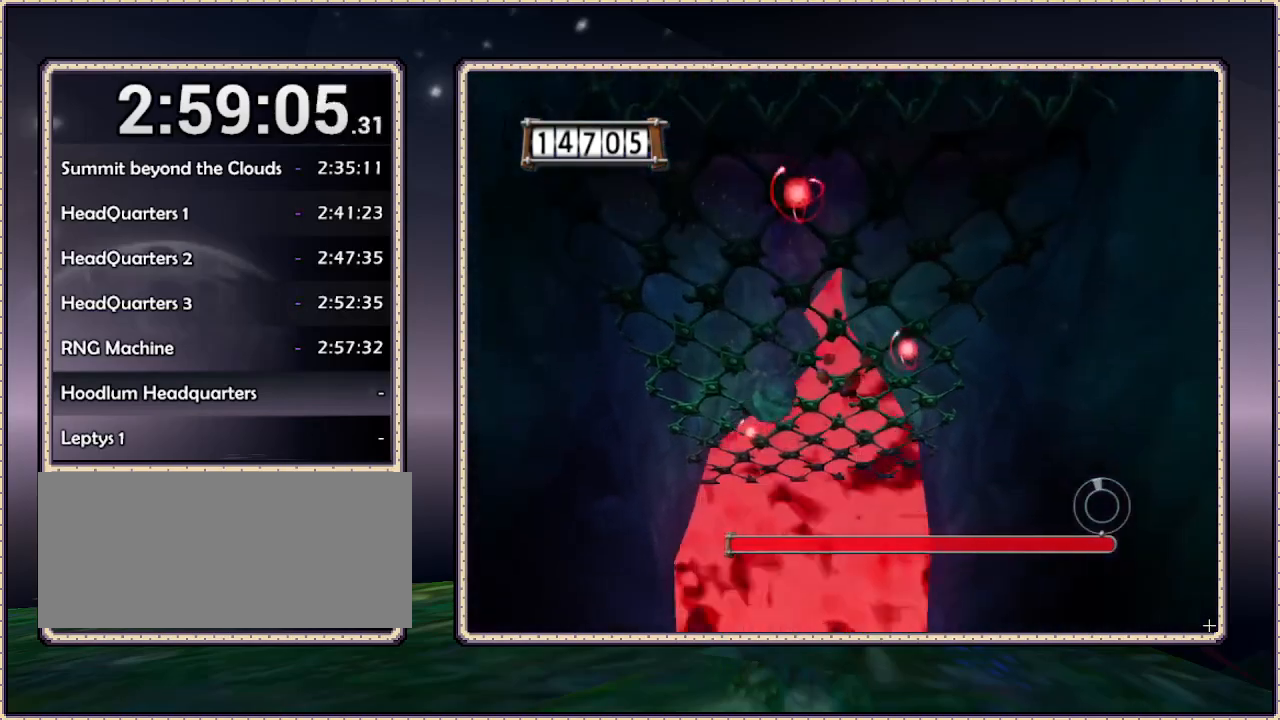
{"buttons": ["CIRCLE", "DPAD_LEFT"], "events": [[167, "CIRCLE", "down"], [167, "DPAD_LEFT", "down"]]}
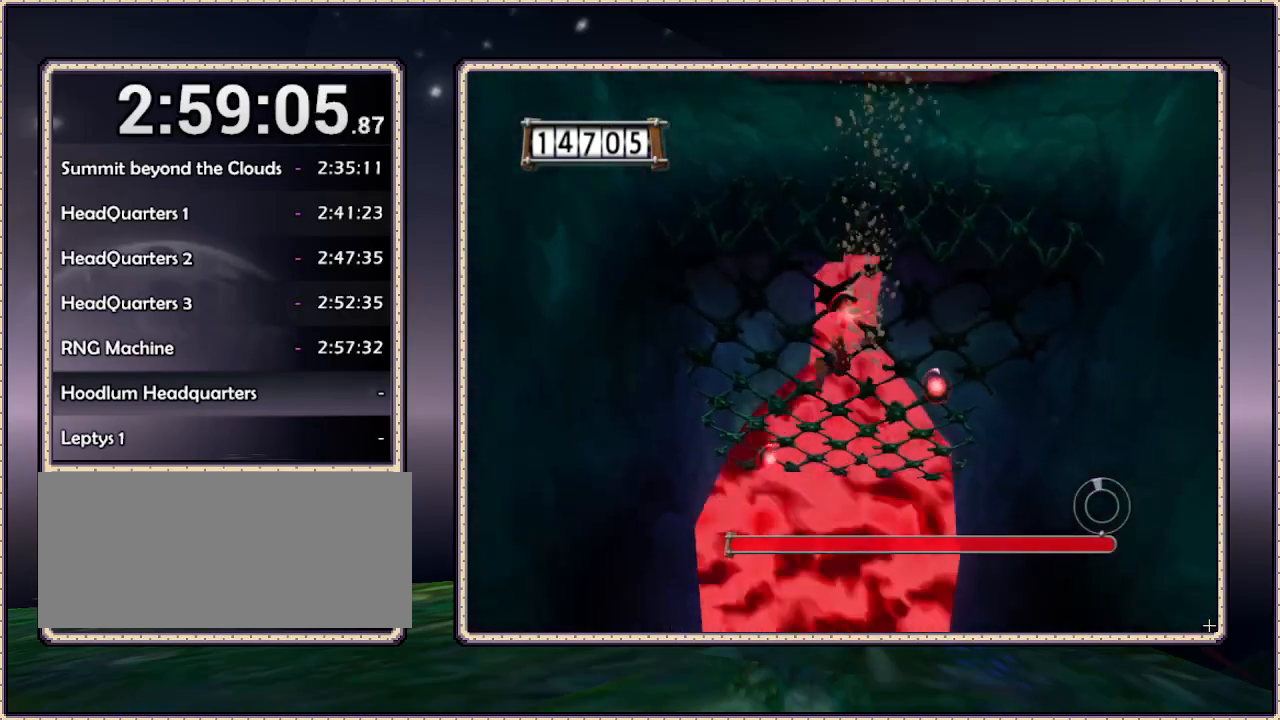
{"buttons": ["CIRCLE", "DPAD_LEFT"], "events": [[50, "CIRCLE", "up"], [50, "DPAD_LEFT", "up"], [167, "DPAD_LEFT", "down"], [233, "CIRCLE", "down"]]}
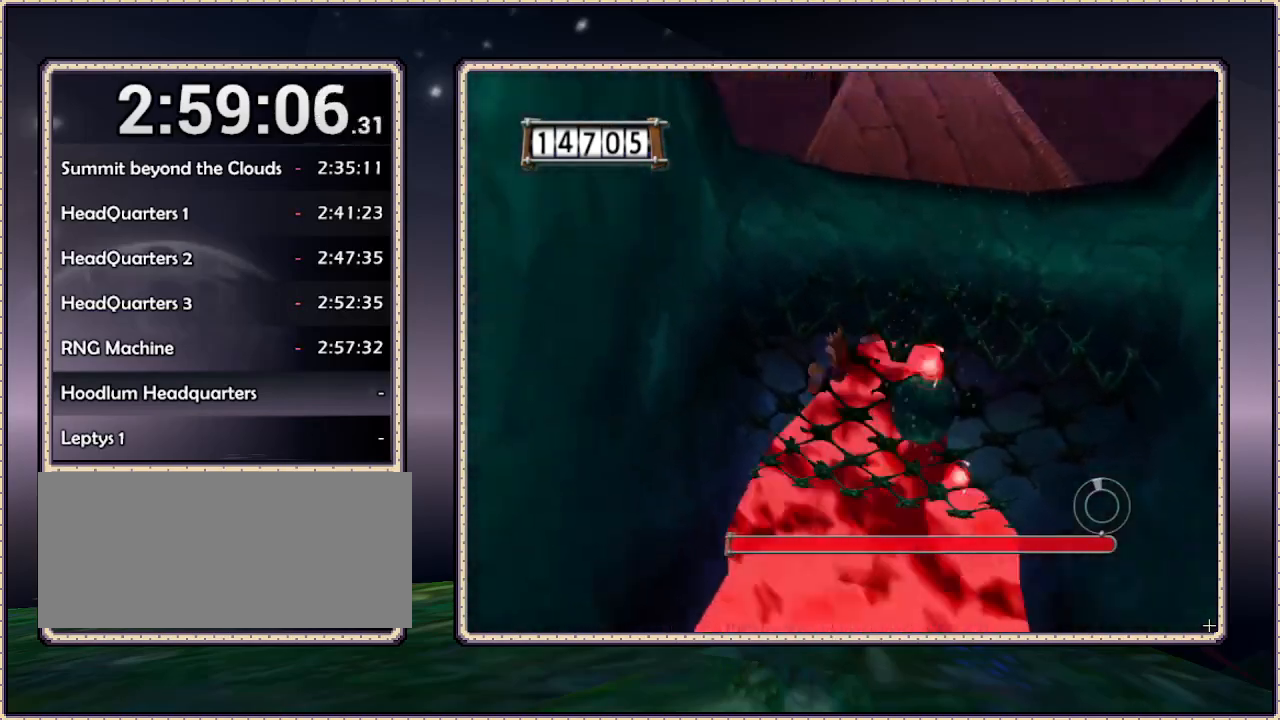
{"buttons": ["CIRCLE"], "events": [[67, "DPAD_LEFT", "up"], [133, "CIRCLE", "up"], [267, "CIRCLE", "down"]]}
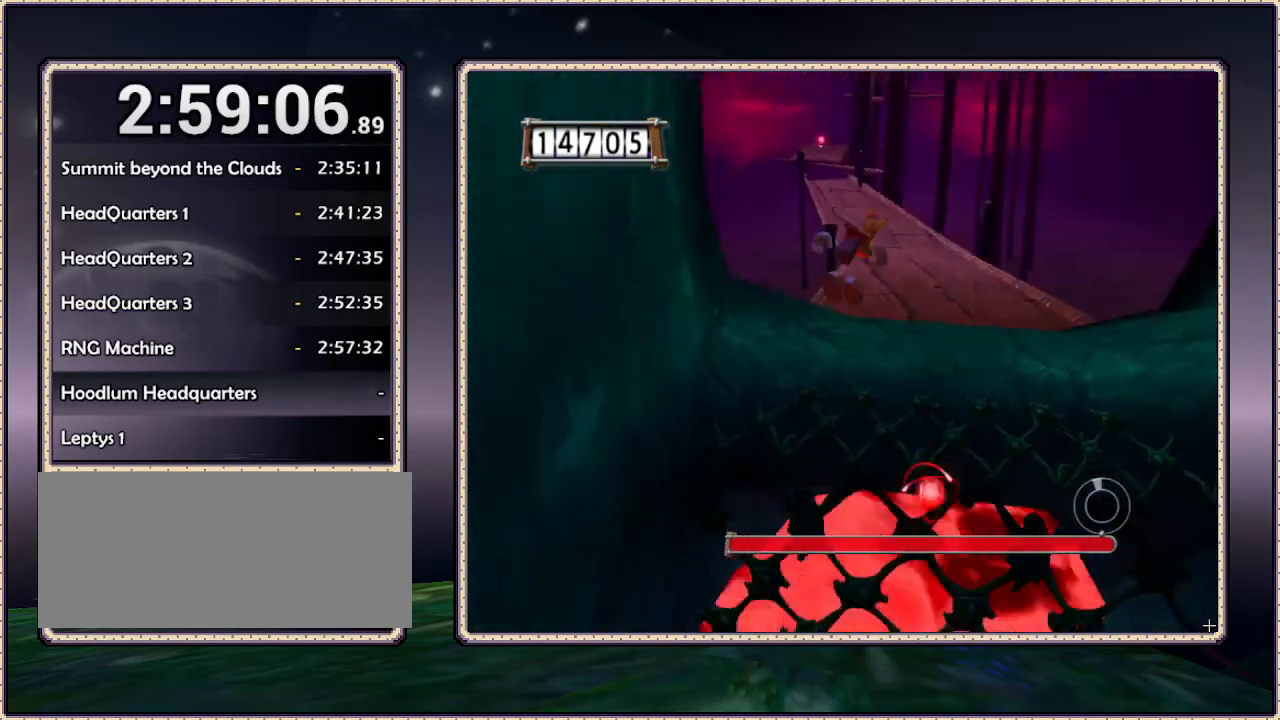
{"buttons": [], "events": [[250, "CIRCLE", "up"]]}
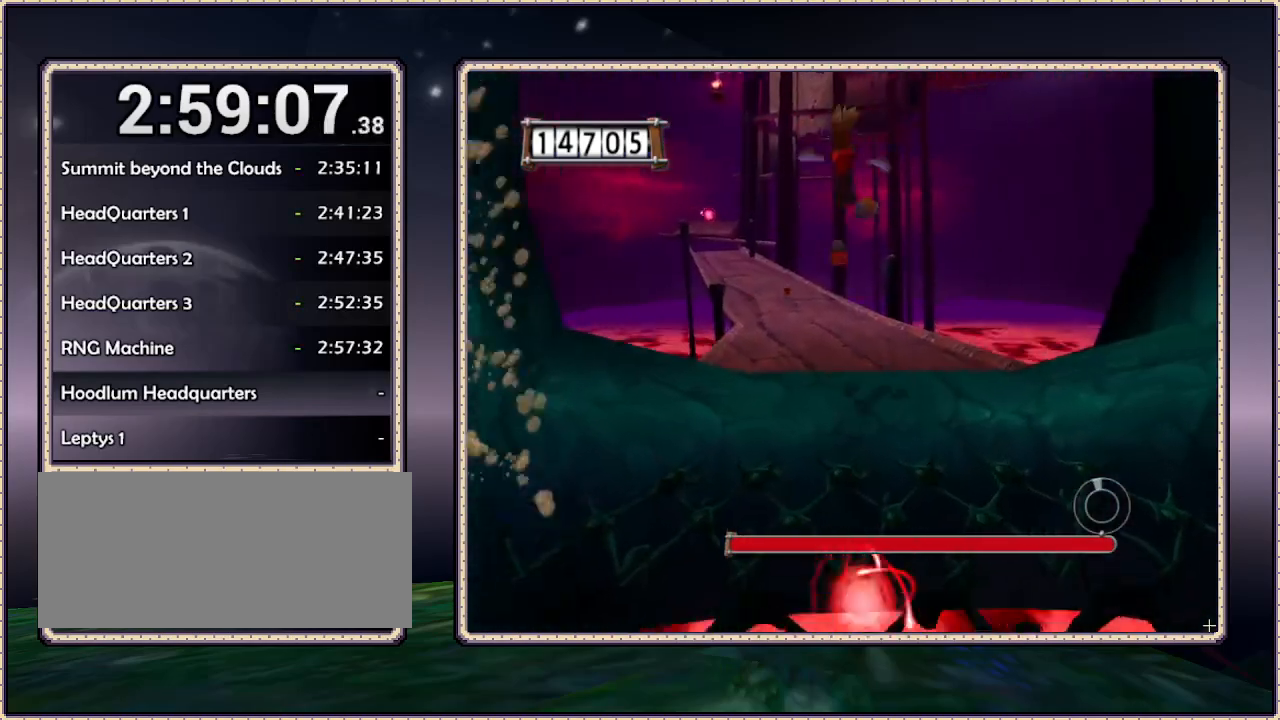
{"buttons": [], "events": [[200, "DPAD_LEFT", "down"], [417, "DPAD_LEFT", "up"]]}
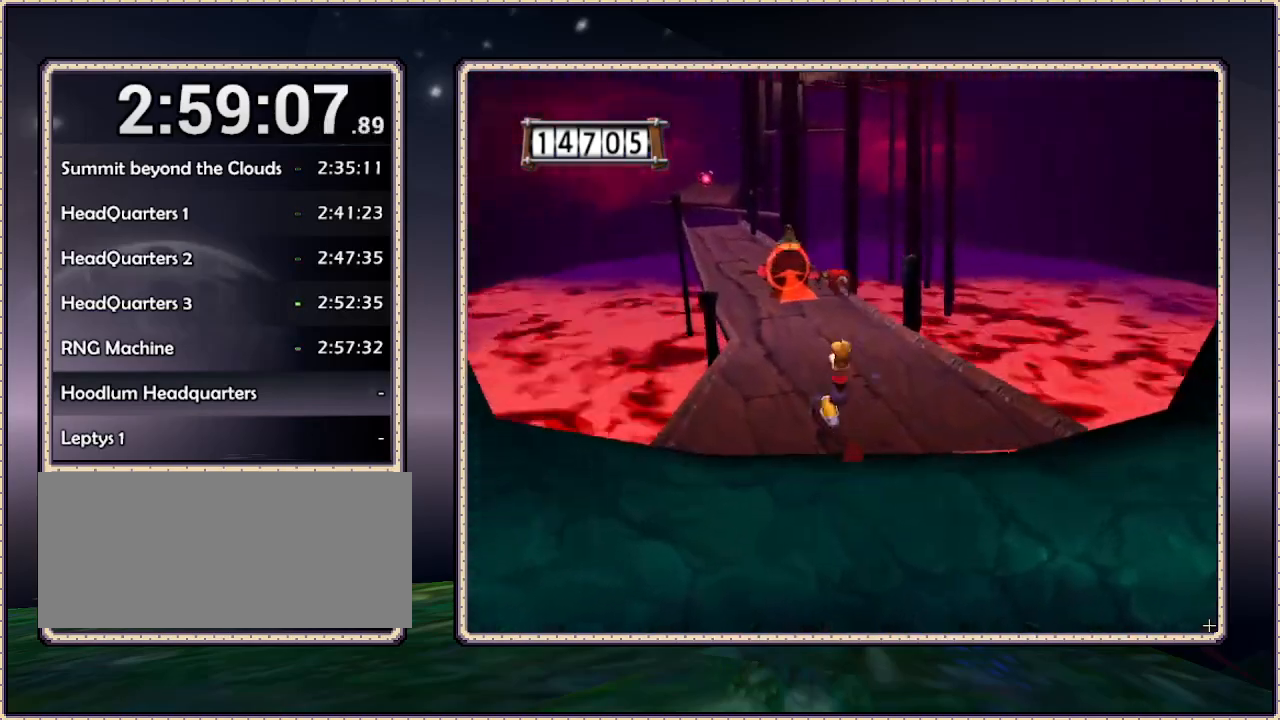
{"buttons": ["DPAD_LEFT"], "events": [[317, "DPAD_LEFT", "down"]]}
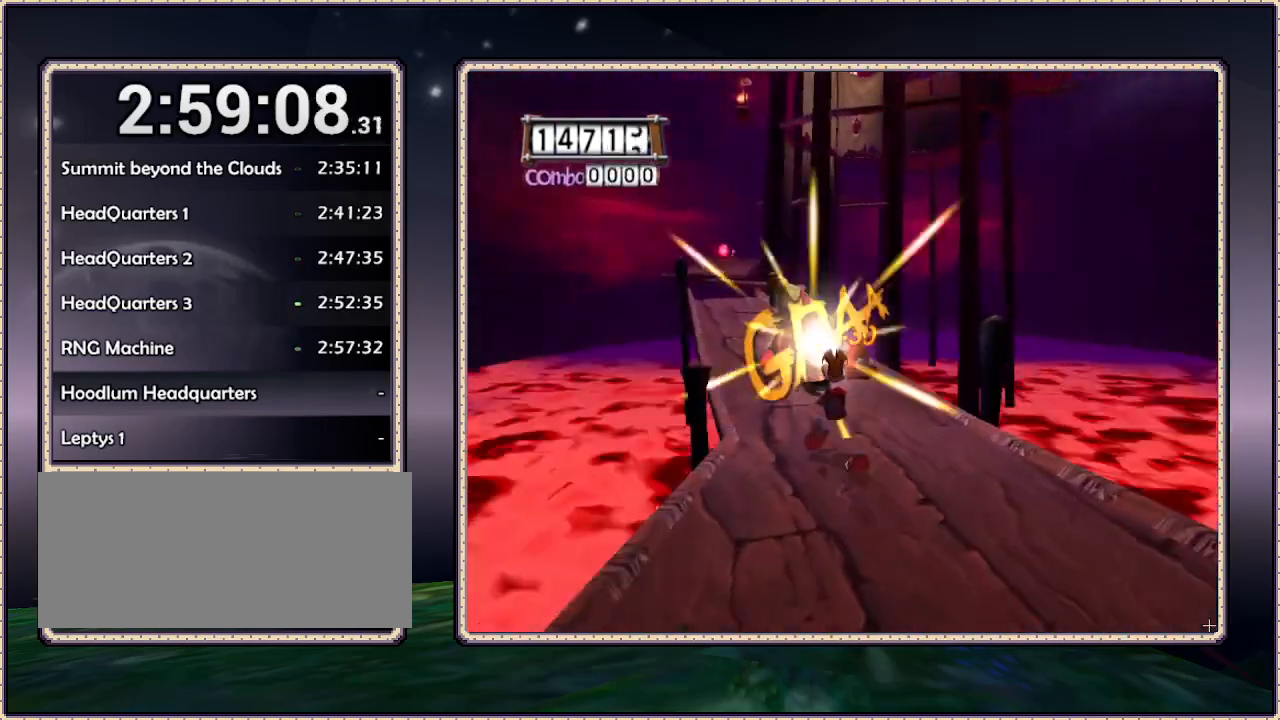
{"buttons": ["DPAD_LEFT"], "events": [[17, "DPAD_LEFT", "up"], [300, "DPAD_LEFT", "down"]]}
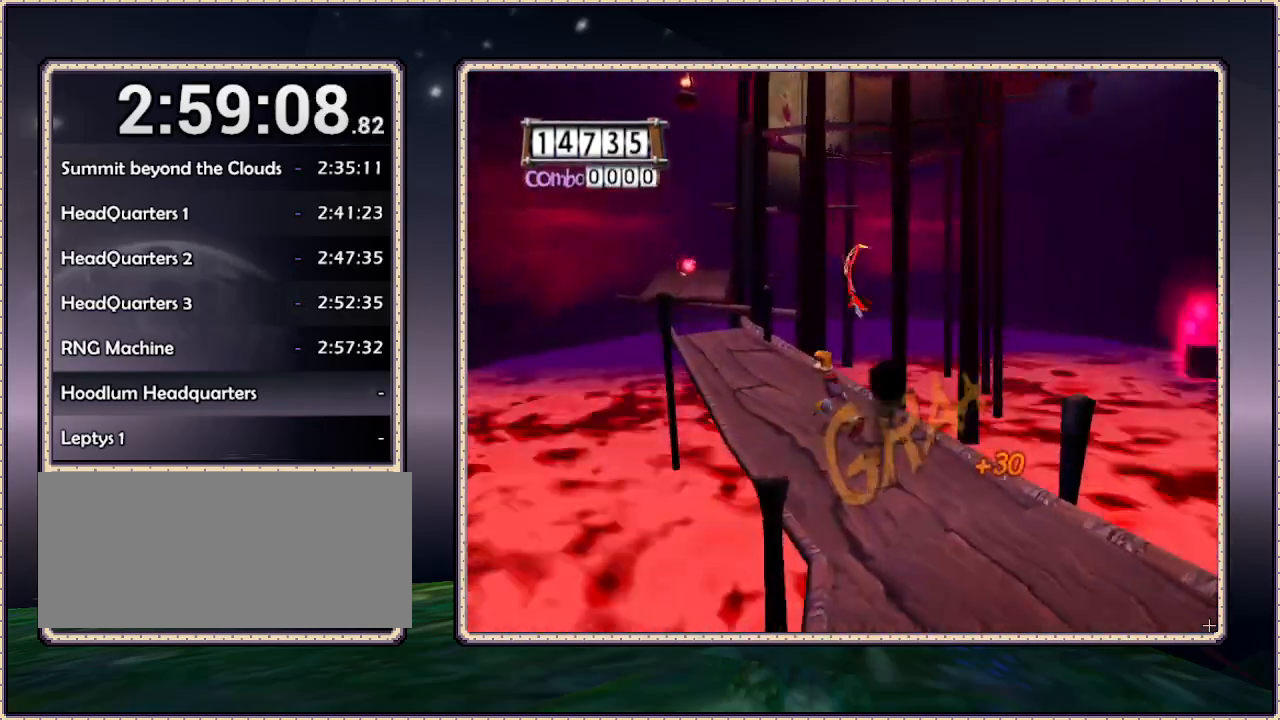
{"buttons": ["DPAD_LEFT"], "events": []}
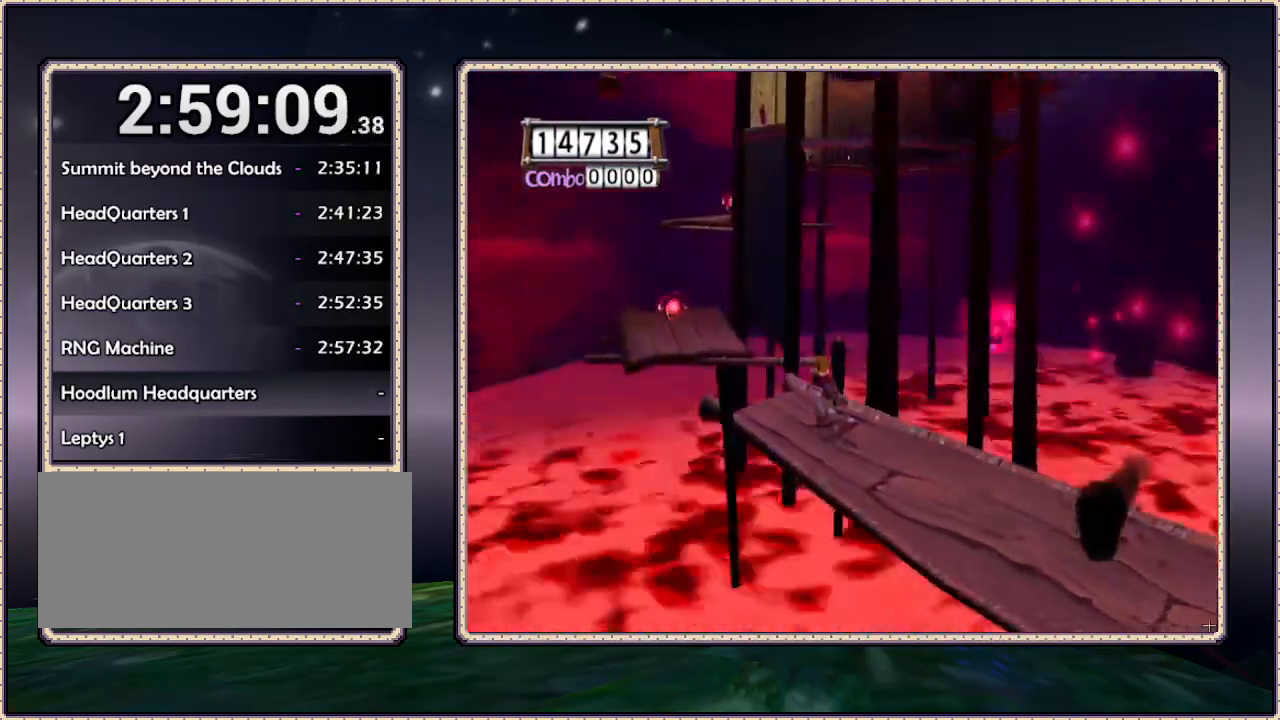
{"buttons": ["DPAD_LEFT"], "events": [[133, "CIRCLE", "down"], [350, "CIRCLE", "up"]]}
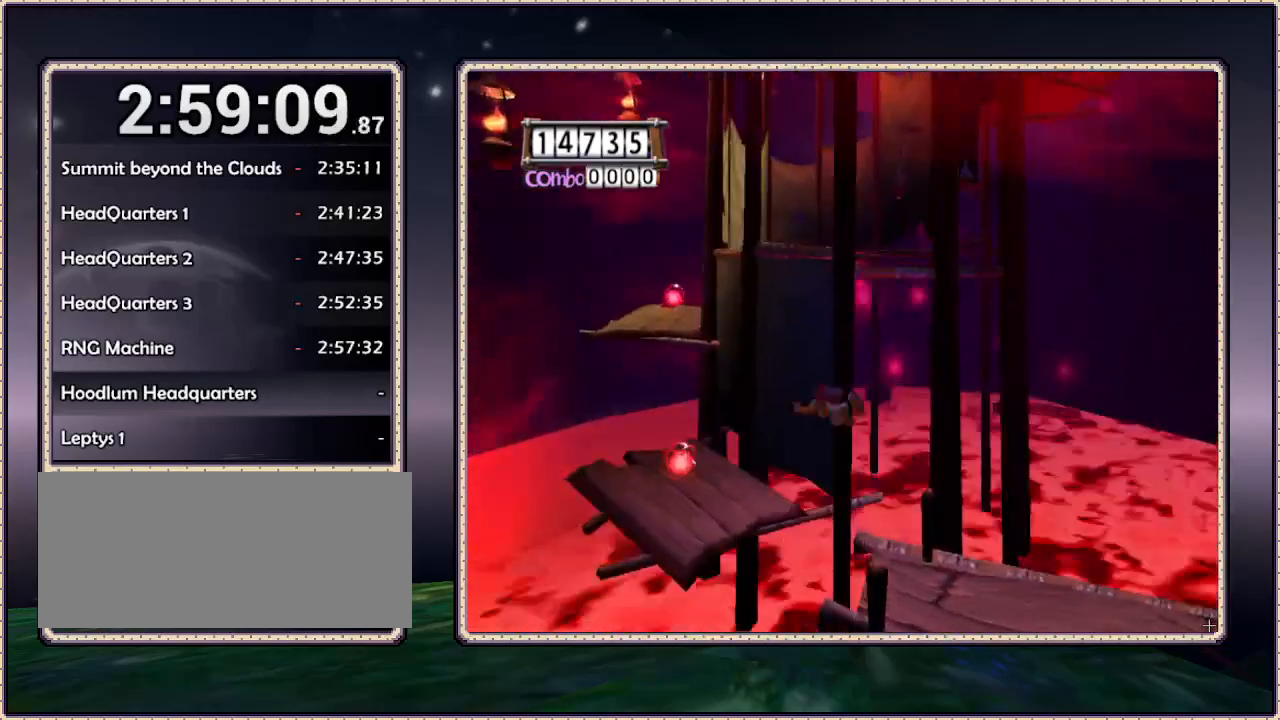
{"buttons": ["DPAD_LEFT"], "events": []}
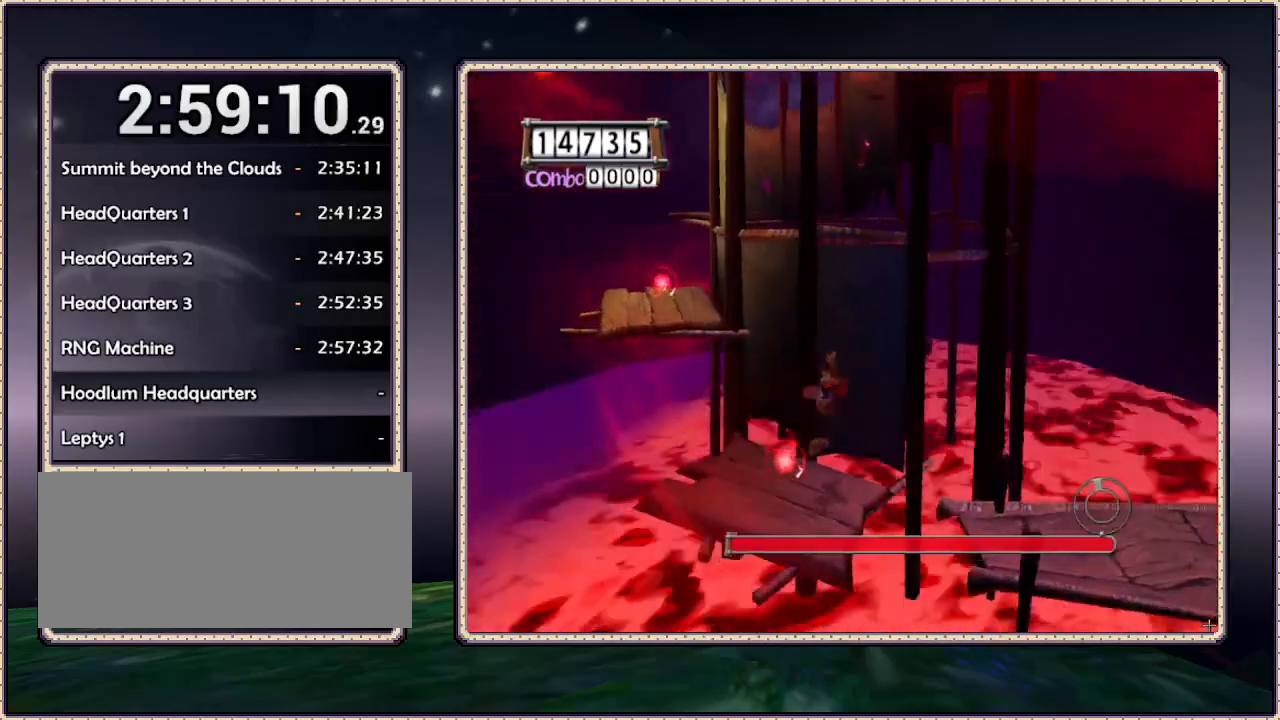
{"buttons": ["CIRCLE", "DPAD_LEFT"], "events": [[367, "CIRCLE", "down"]]}
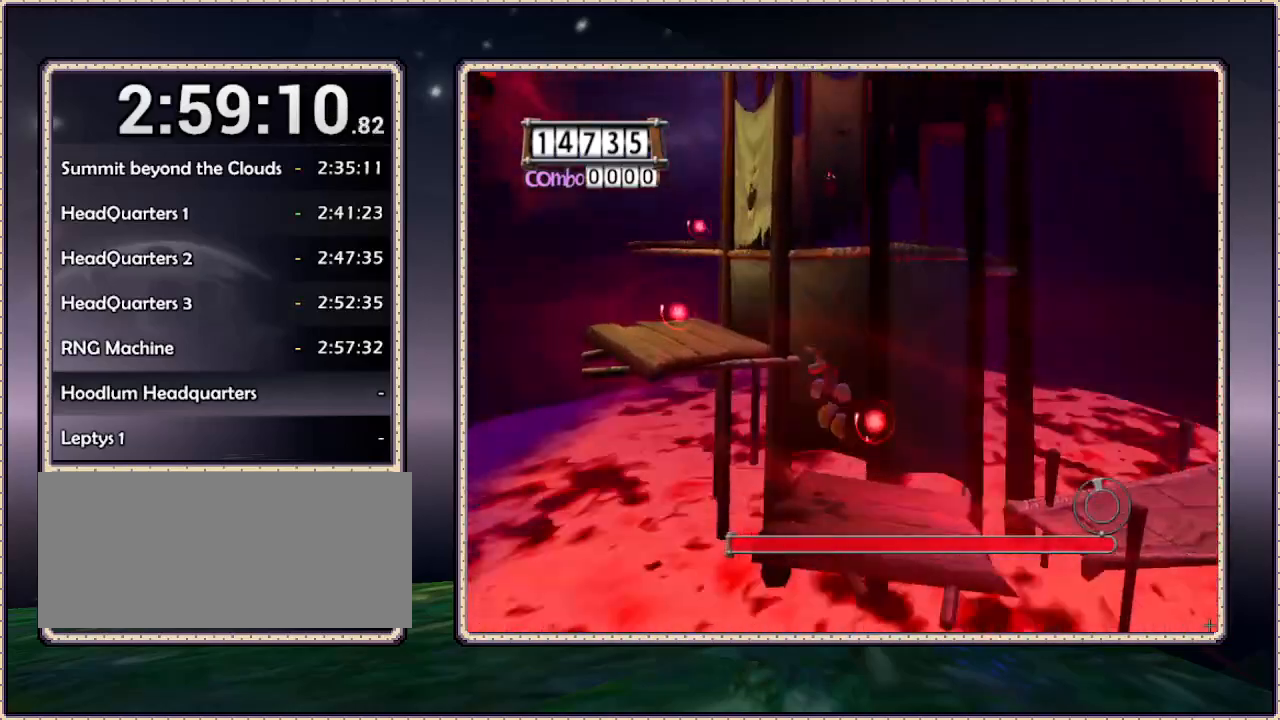
{"buttons": ["CIRCLE", "DPAD_LEFT"], "events": [[367, "CIRCLE", "up"], [467, "CIRCLE", "down"]]}
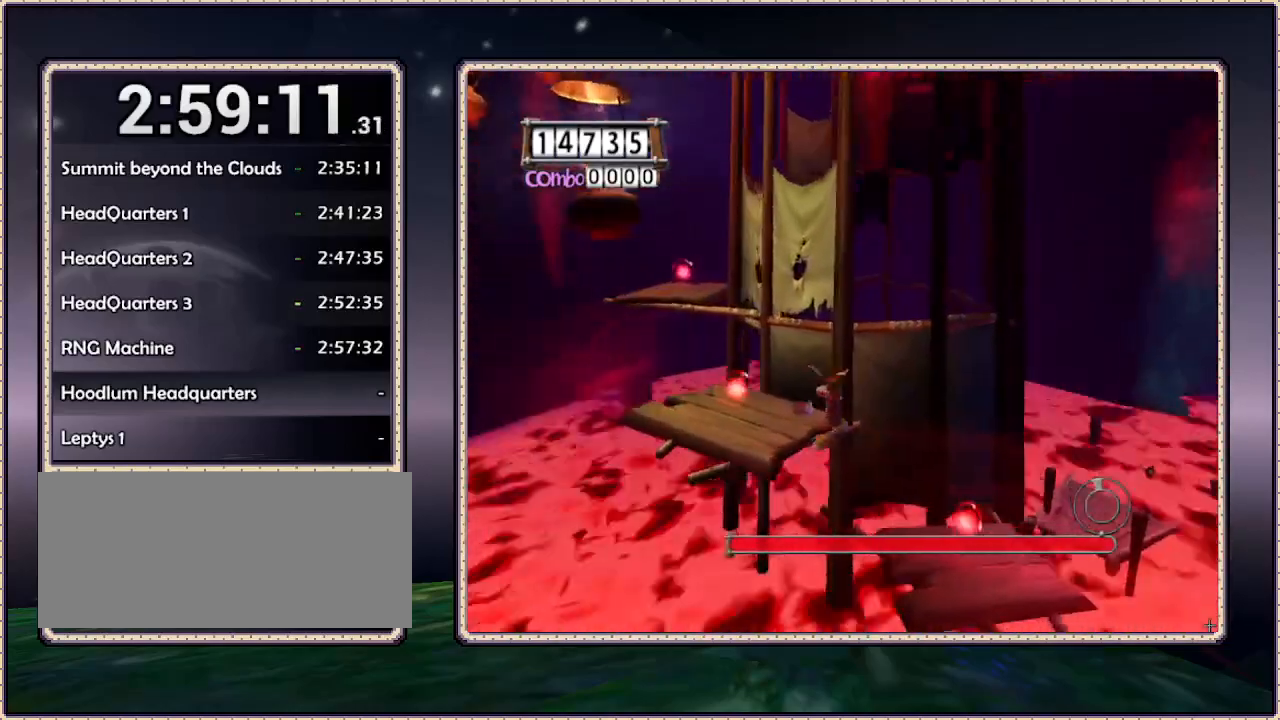
{"buttons": ["DPAD_LEFT"], "events": [[250, "CIRCLE", "up"]]}
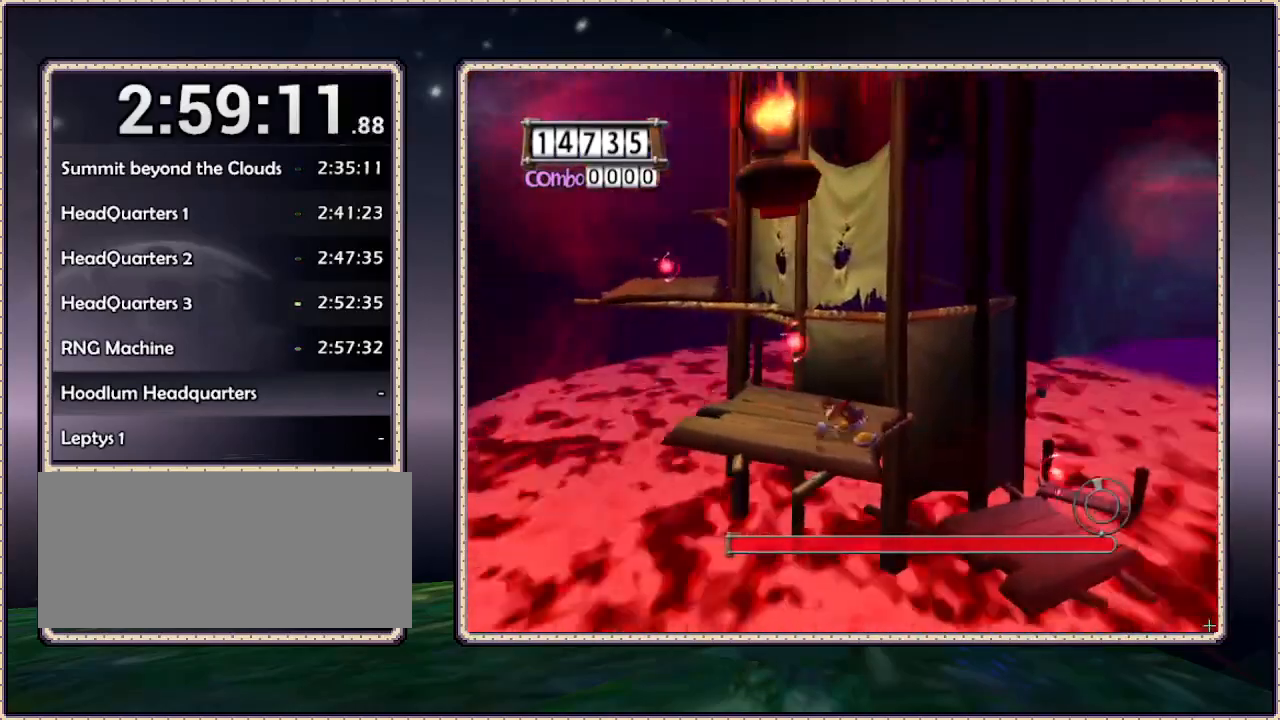
{"buttons": ["CIRCLE", "DPAD_LEFT"], "events": [[500, "CIRCLE", "down"]]}
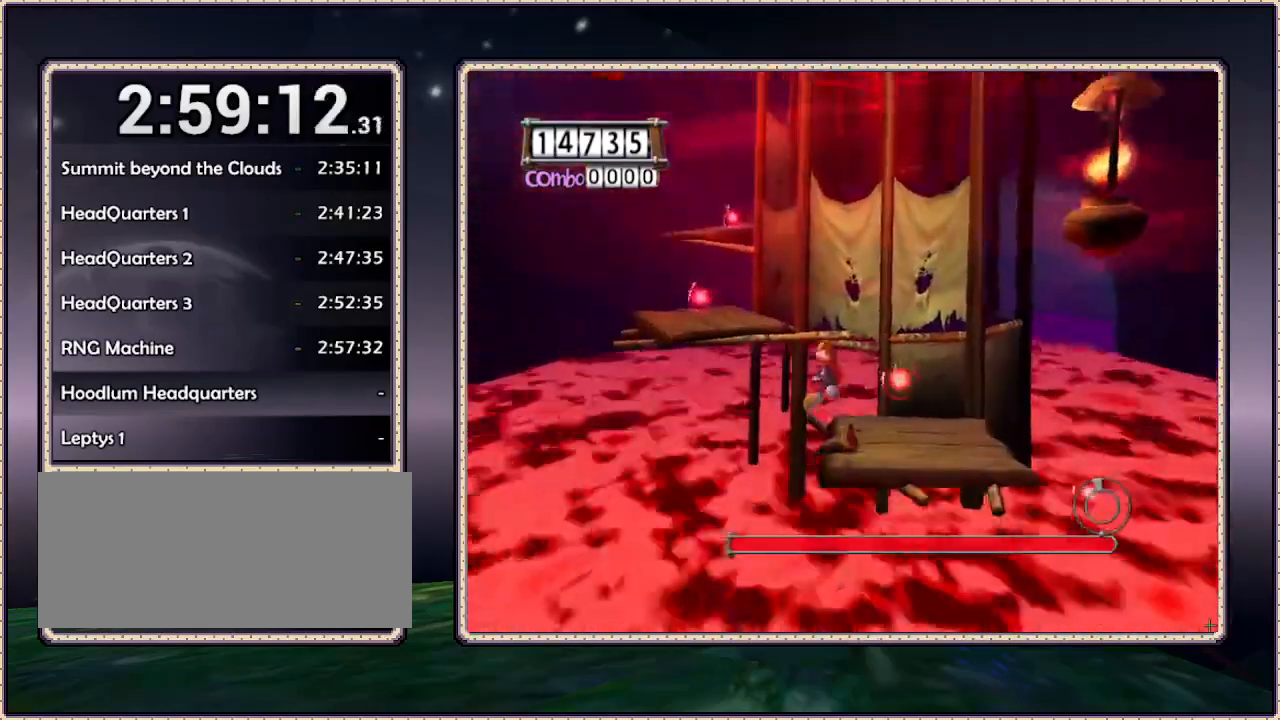
{"buttons": ["DPAD_LEFT"], "events": [[400, "CIRCLE", "up"]]}